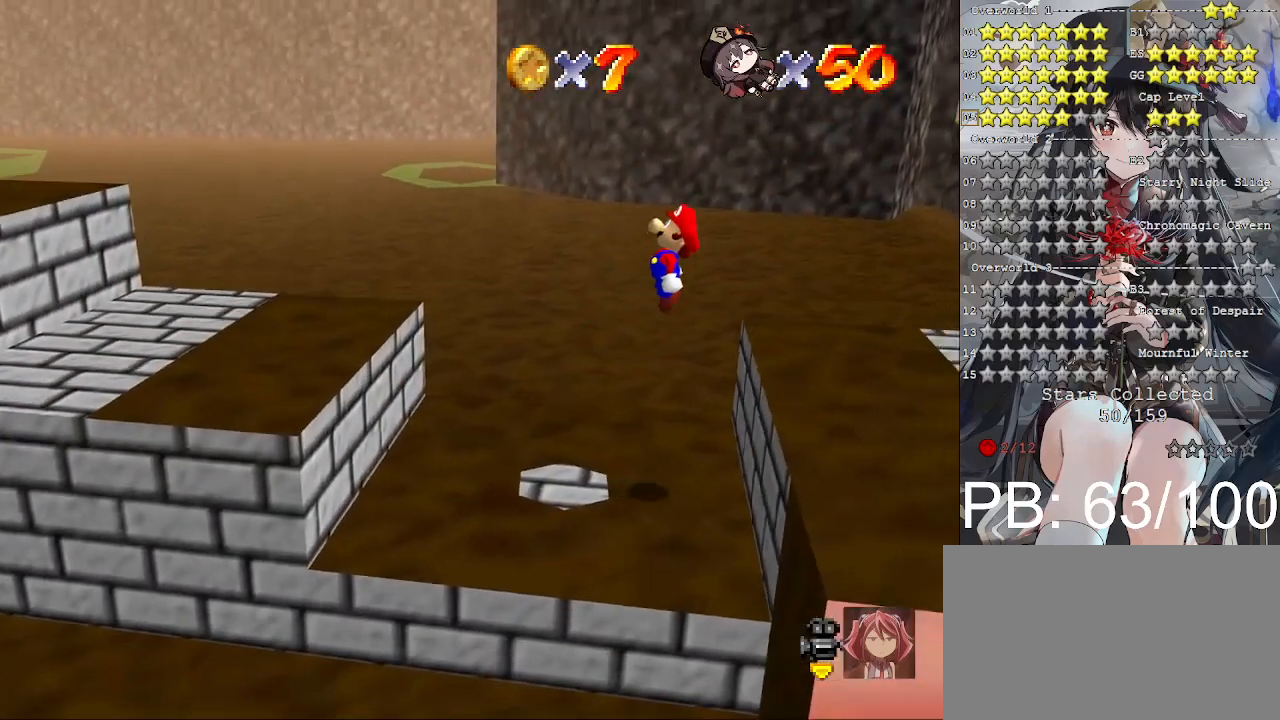
Gameplay with a controller (PlayStation layout); each line is a JSON object with the inputs held at the frame after it. "events" lists button and stick changes between this image and that frame as [ms after this image, input, new state], when the widget could be followed in between.
{"buttons": [], "left_stick": "left", "right_stick": "center", "events": [[100, "left_stick", "left"], [367, "SQUARE", "down"], [500, "CROSS", "up"], [500, "SQUARE", "up"]]}
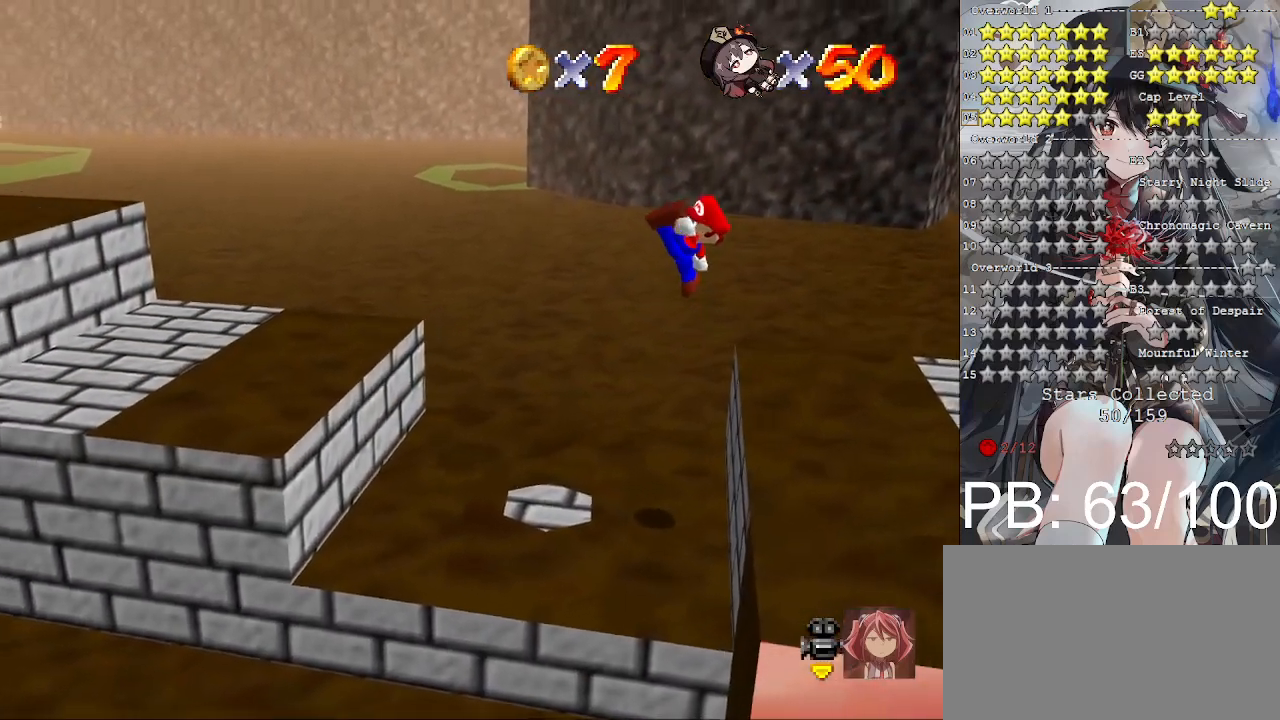
{"buttons": [], "left_stick": "left", "right_stick": "center", "events": []}
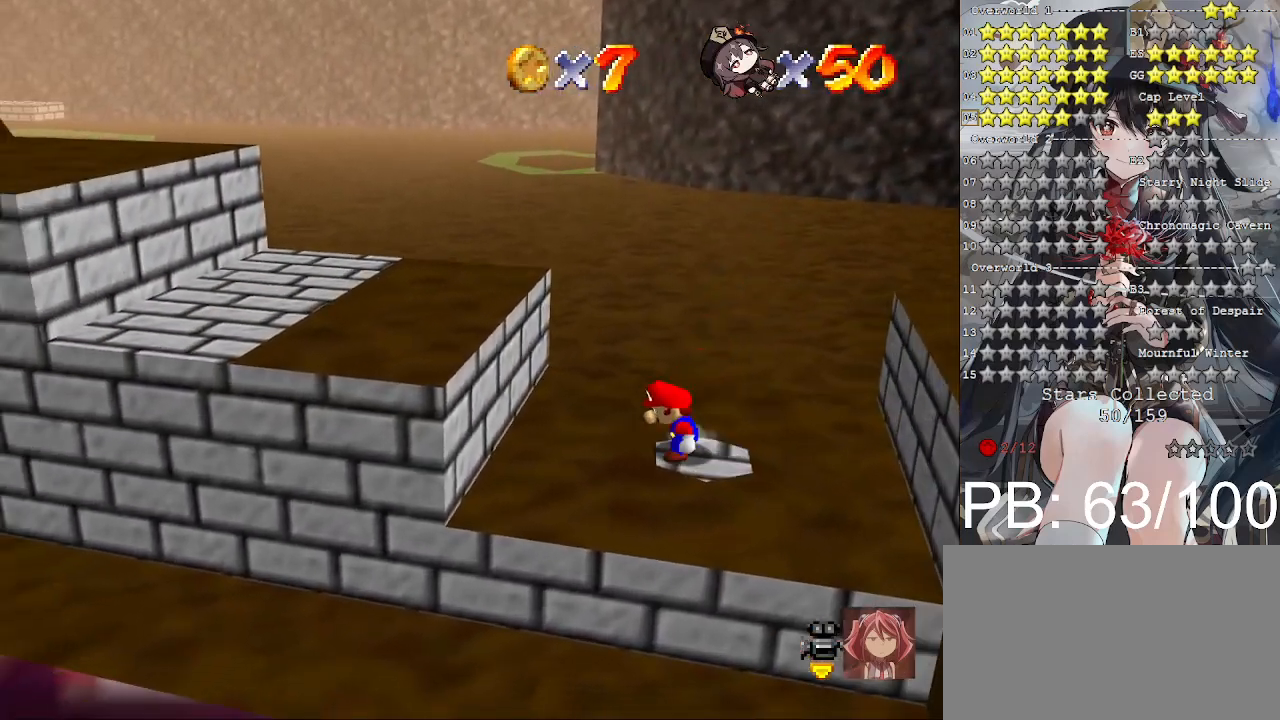
{"buttons": [], "left_stick": "left", "right_stick": "center", "events": [[67, "CROSS", "down"], [500, "CROSS", "up"]]}
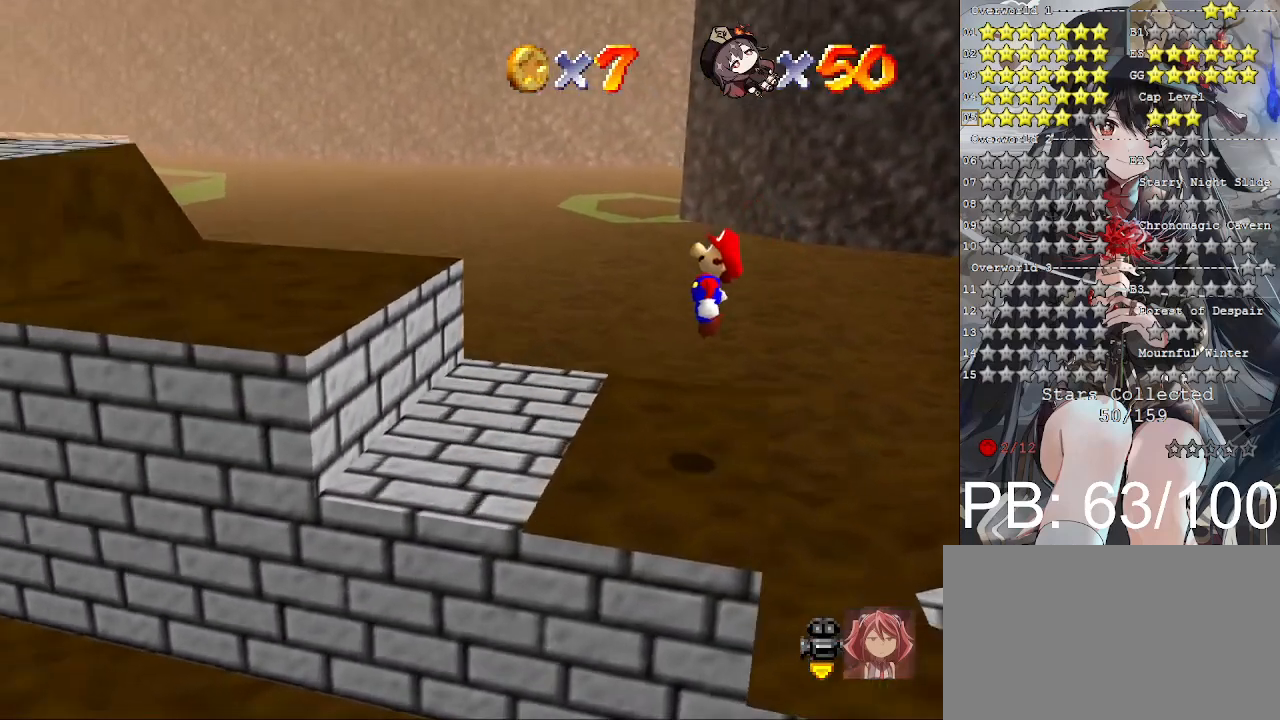
{"buttons": ["CROSS"], "left_stick": "left", "right_stick": "center", "events": [[467, "CROSS", "down"]]}
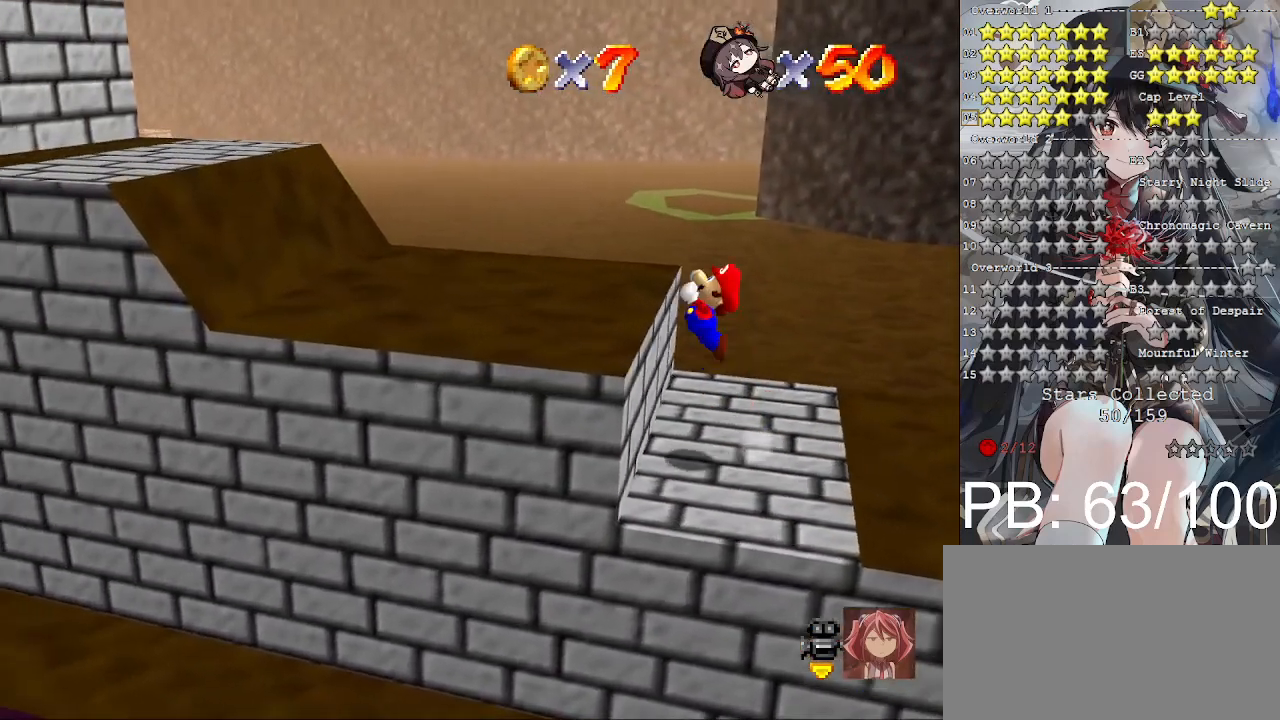
{"buttons": ["CROSS", "SQUARE"], "left_stick": "left", "right_stick": "center", "events": [[333, "SQUARE", "down"]]}
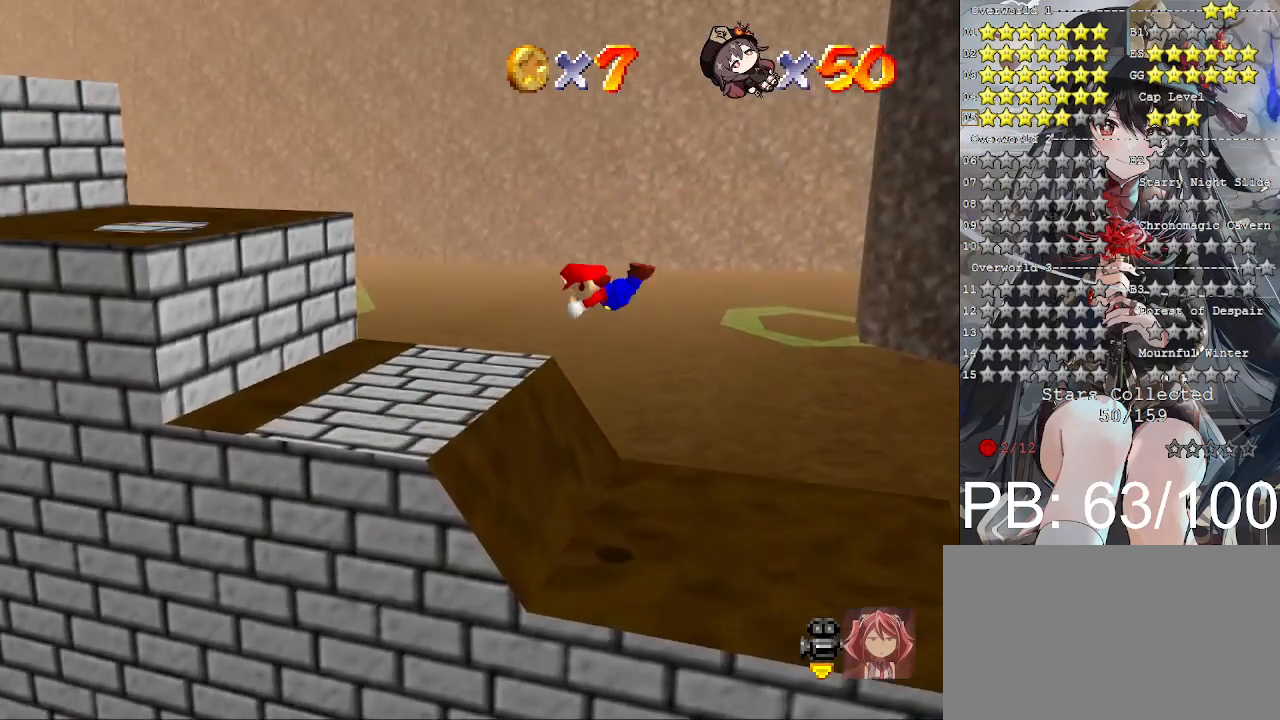
{"buttons": [], "left_stick": "right", "right_stick": "center", "events": [[67, "SQUARE", "up"], [100, "CROSS", "up"], [100, "left_stick", "right"], [367, "CROSS", "down"], [400, "SQUARE", "down"], [467, "SQUARE", "up"], [500, "CROSS", "up"]]}
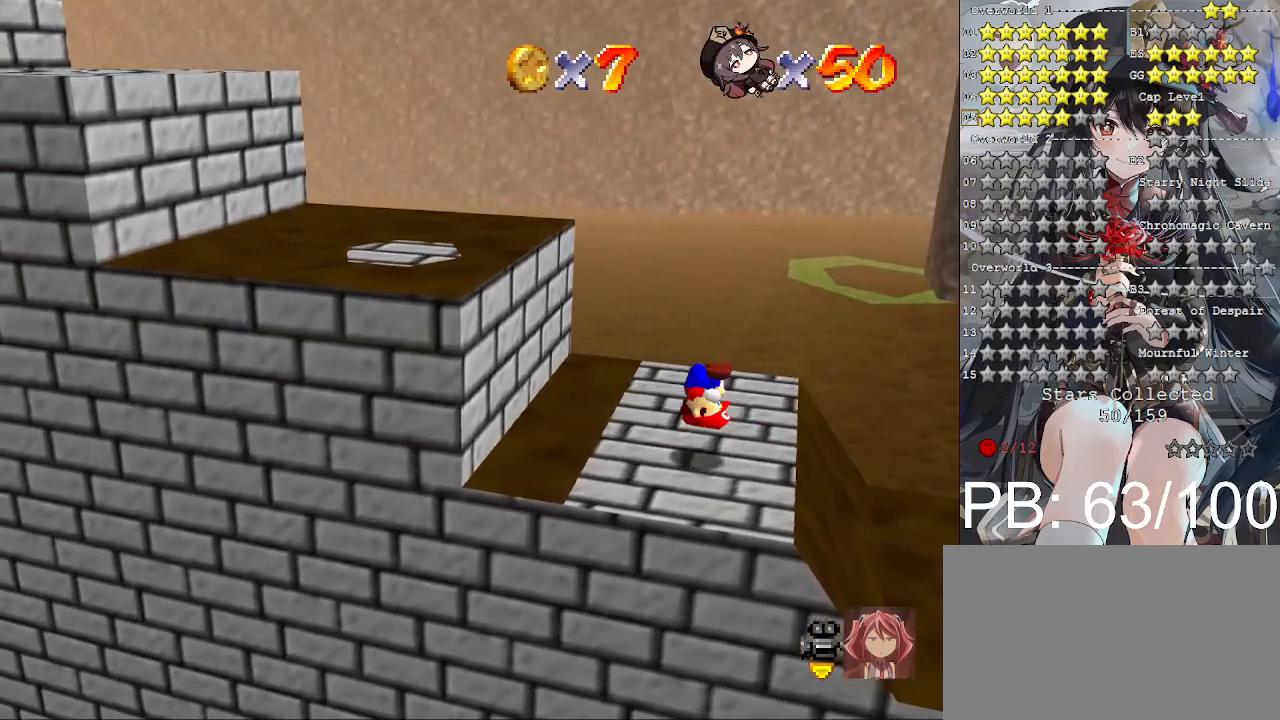
{"buttons": ["CROSS"], "left_stick": "center", "right_stick": "center", "events": [[333, "left_stick", "center"], [400, "CROSS", "down"]]}
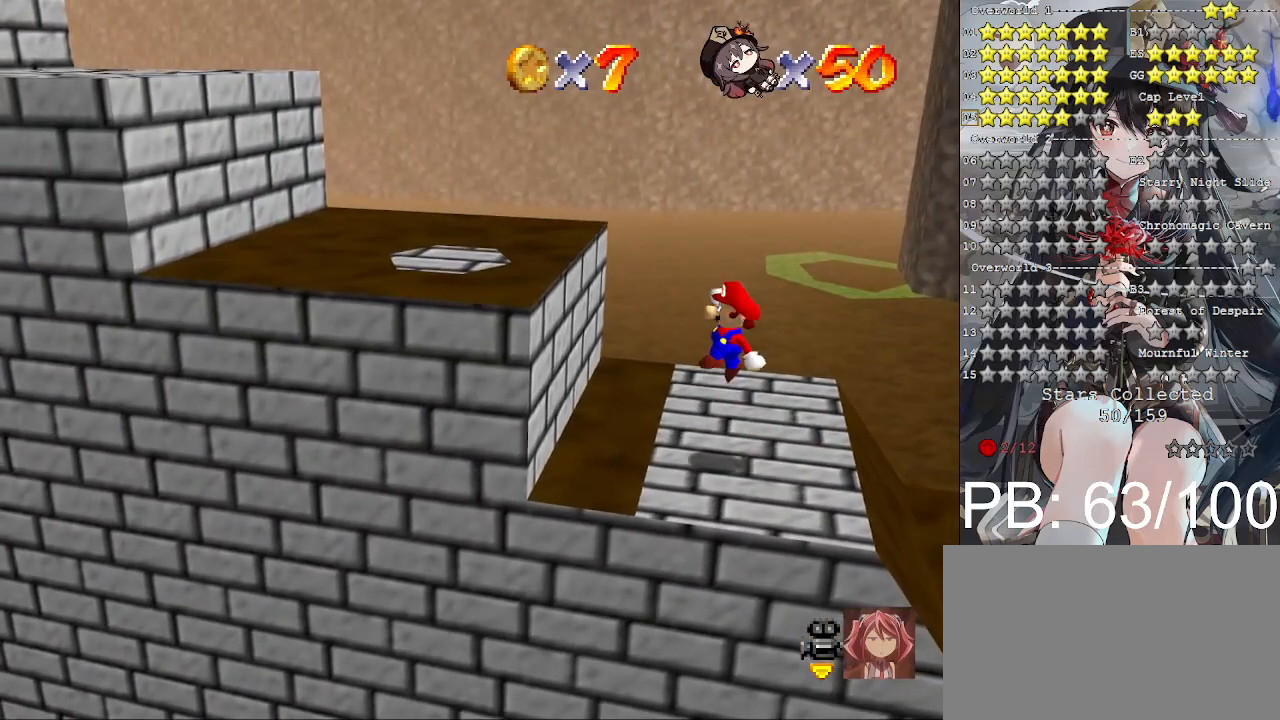
{"buttons": ["CROSS"], "left_stick": "left", "right_stick": "center", "events": [[33, "CROSS", "up"], [167, "left_stick", "left"], [467, "CROSS", "down"]]}
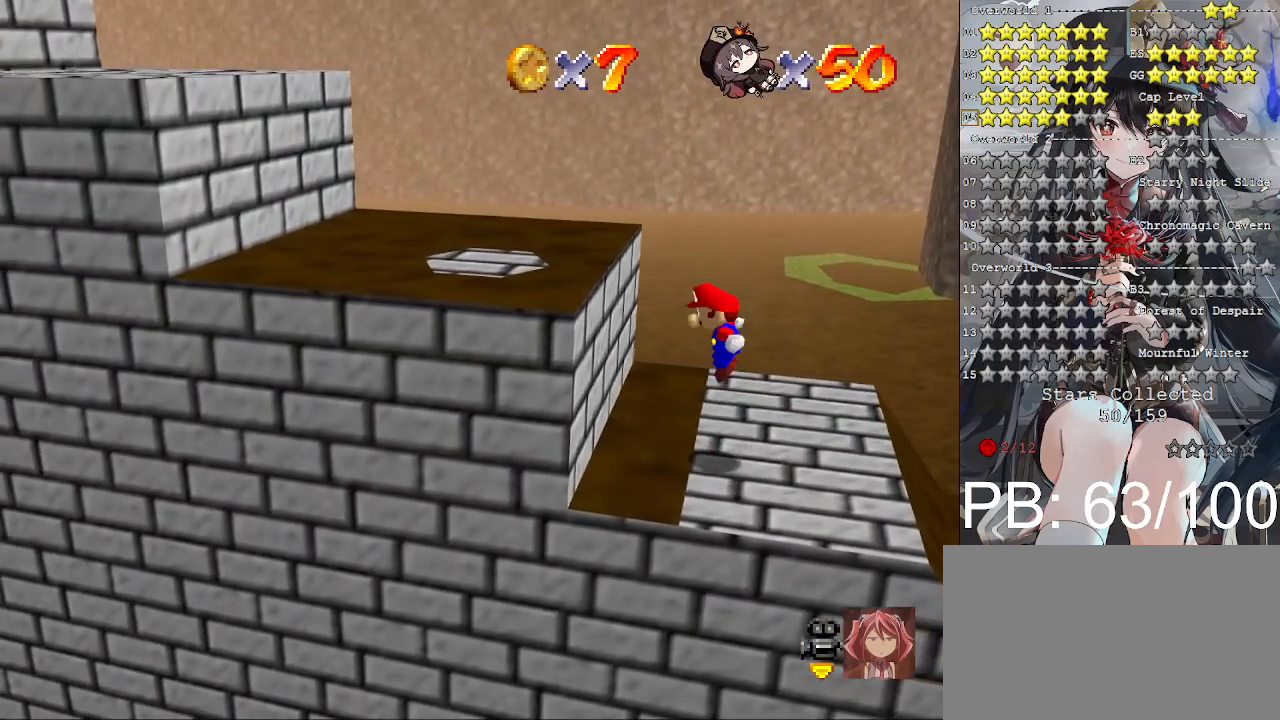
{"buttons": ["CROSS", "SQUARE"], "left_stick": "center", "right_stick": "center", "events": [[367, "left_stick", "center"], [400, "SQUARE", "down"]]}
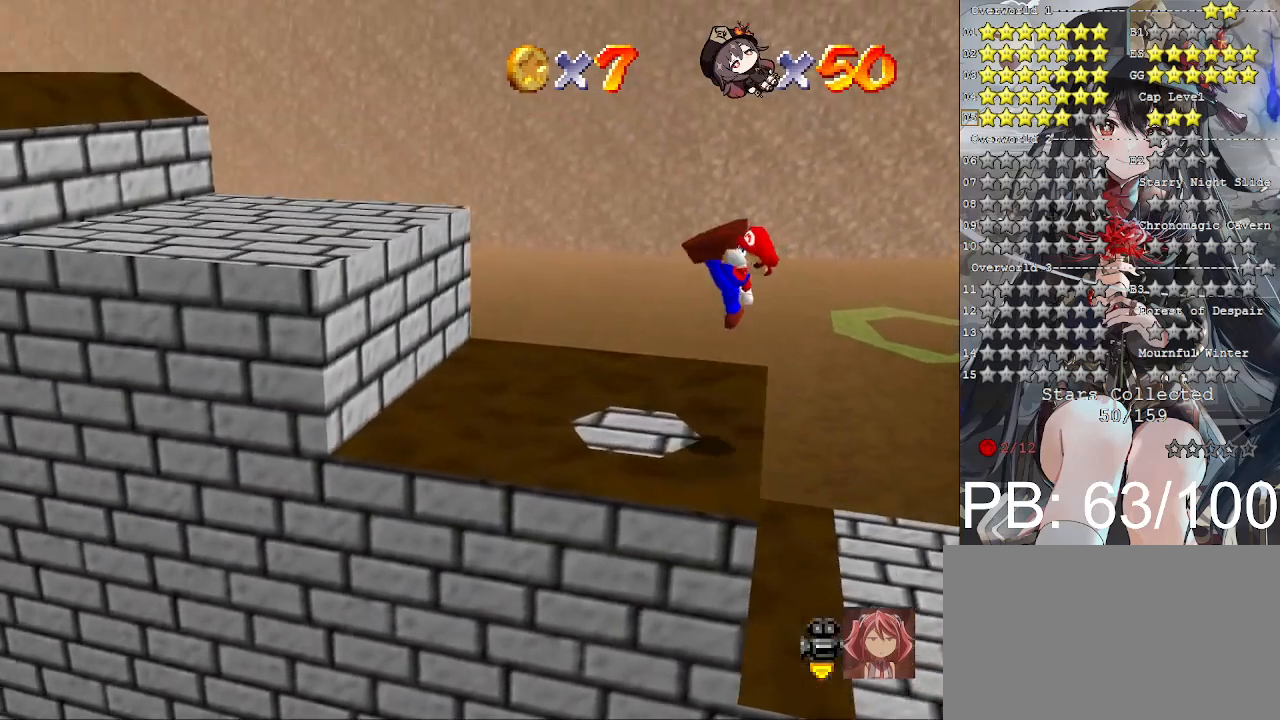
{"buttons": ["CROSS"], "left_stick": "left", "right_stick": "center", "events": [[67, "SQUARE", "up"], [100, "CROSS", "up"], [233, "left_stick", "right"], [433, "left_stick", "left"], [500, "CROSS", "down"]]}
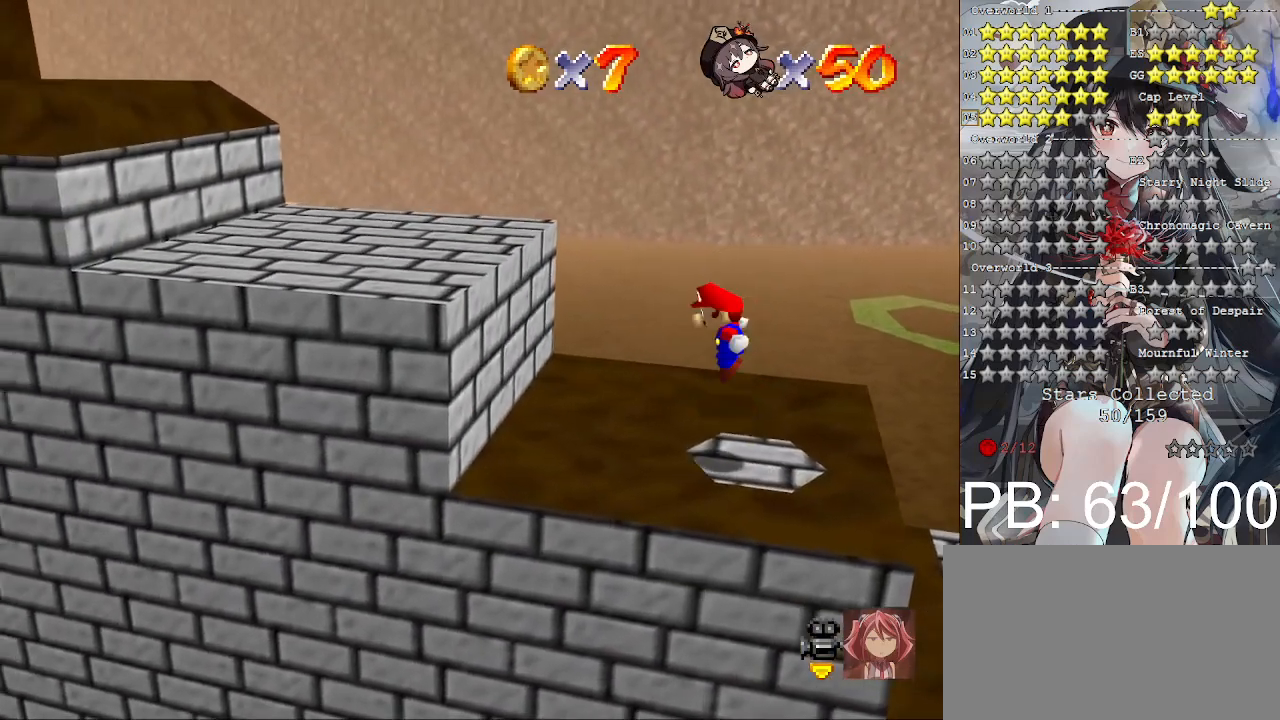
{"buttons": ["CROSS", "SQUARE"], "left_stick": "center", "right_stick": "center", "events": [[467, "left_stick", "center"], [500, "SQUARE", "down"]]}
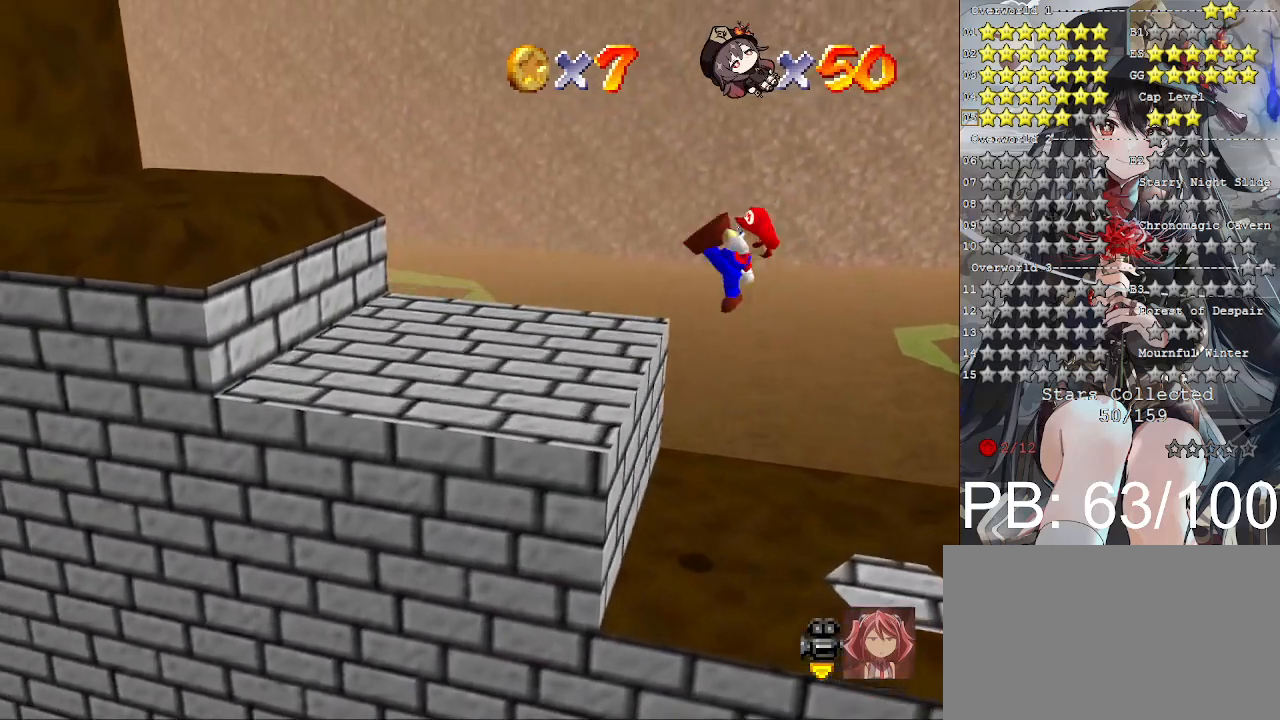
{"buttons": [], "left_stick": "center", "right_stick": "center", "events": [[200, "SQUARE", "up"], [200, "left_stick", "right"], [267, "CROSS", "up"], [433, "left_stick", "center"]]}
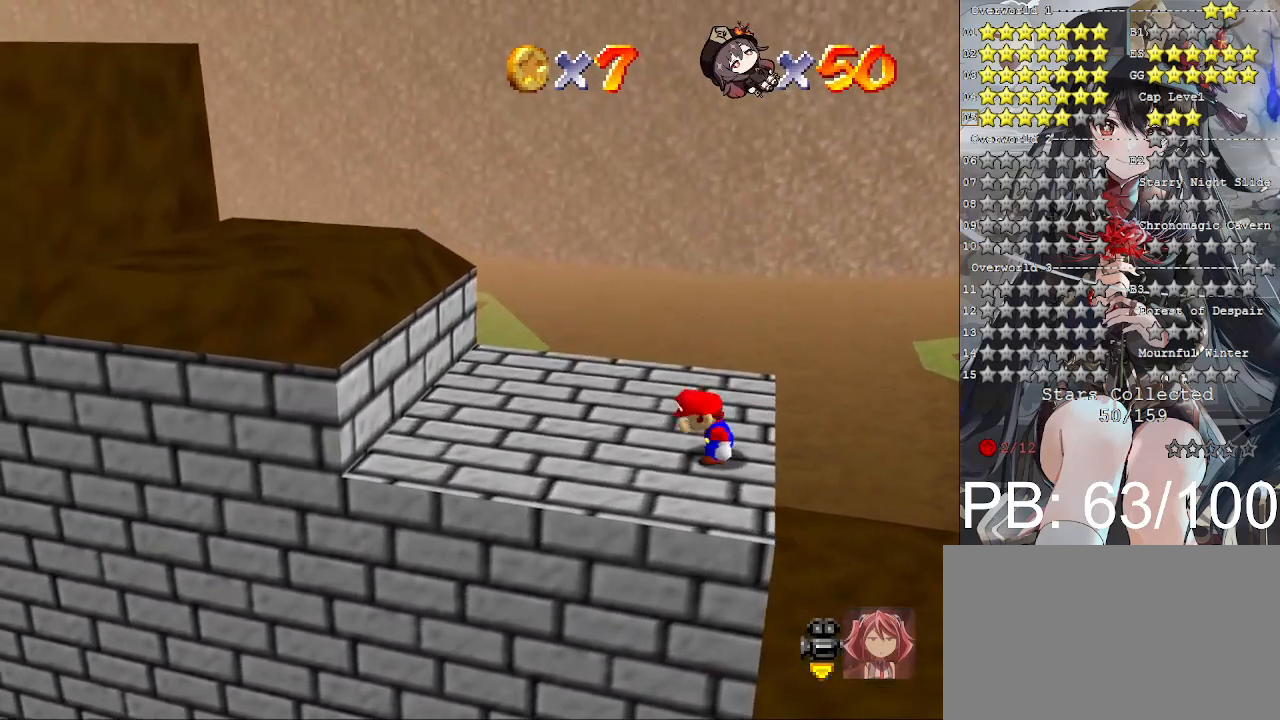
{"buttons": ["CROSS"], "left_stick": "center", "right_stick": "center", "events": [[133, "left_stick", "left"], [267, "left_stick", "center"], [500, "CROSS", "down"]]}
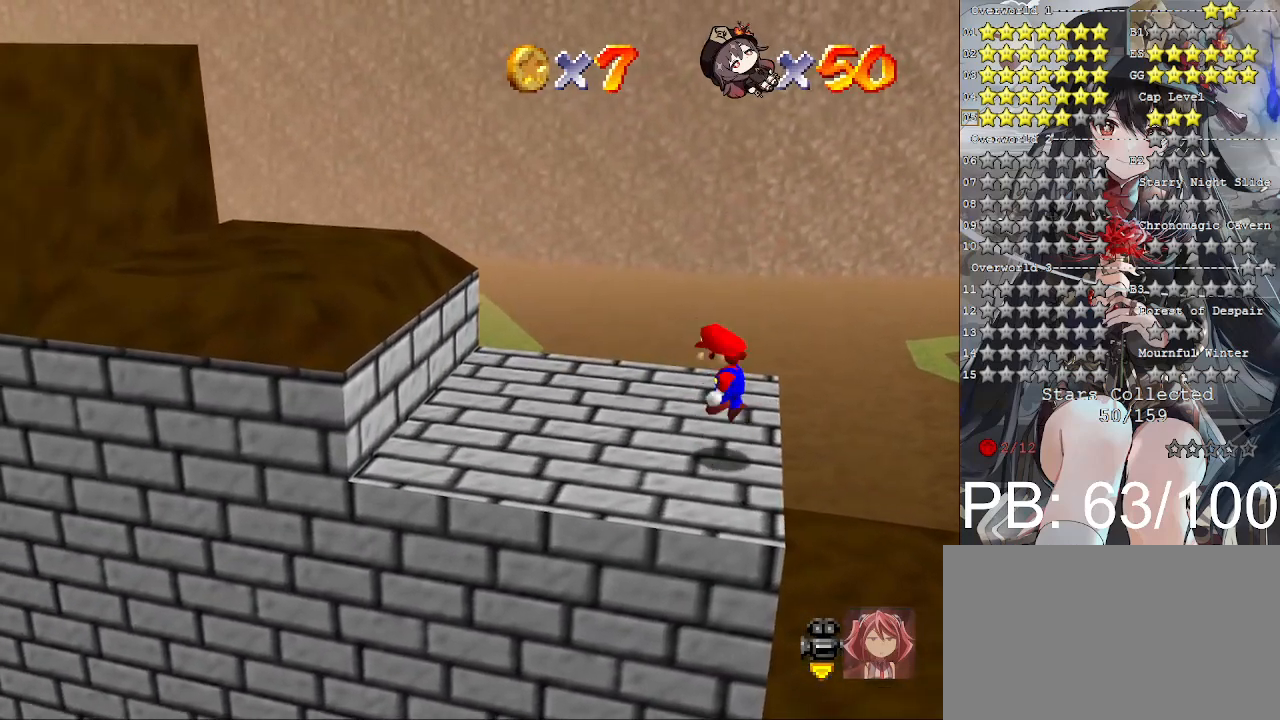
{"buttons": [], "left_stick": "center", "right_stick": "center", "events": [[67, "left_stick", "up-right"], [100, "CROSS", "up"], [333, "left_stick", "center"]]}
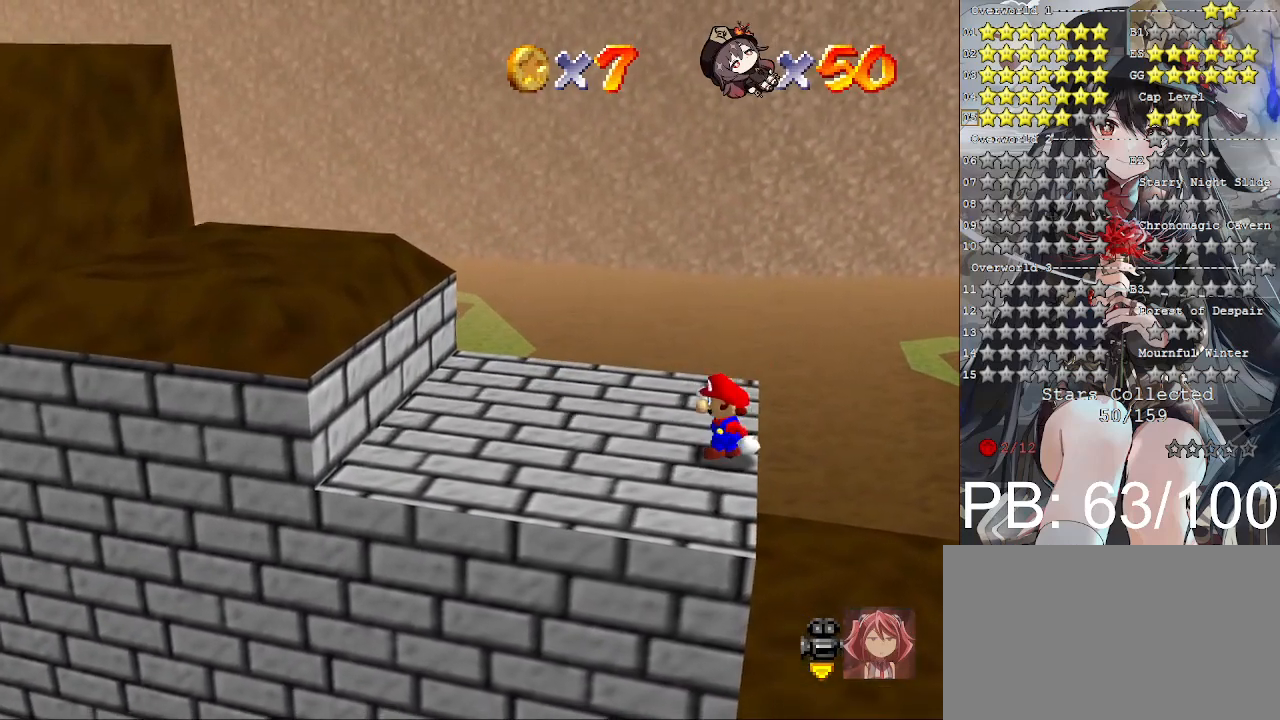
{"buttons": [], "left_stick": "center", "right_stick": "center", "events": [[67, "left_stick", "left"], [167, "left_stick", "center"]]}
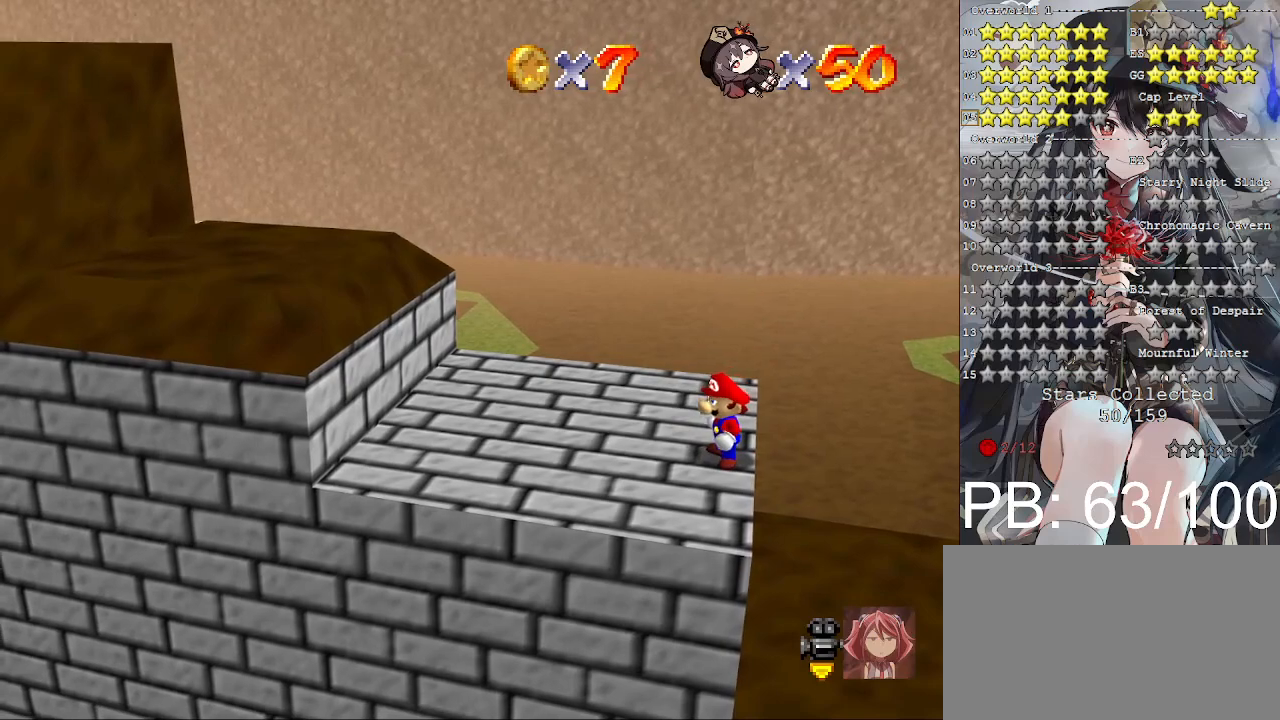
{"buttons": [], "left_stick": "center", "right_stick": "center", "events": [[133, "CROSS", "down"], [167, "SQUARE", "down"], [267, "SQUARE", "up"], [300, "CROSS", "up"]]}
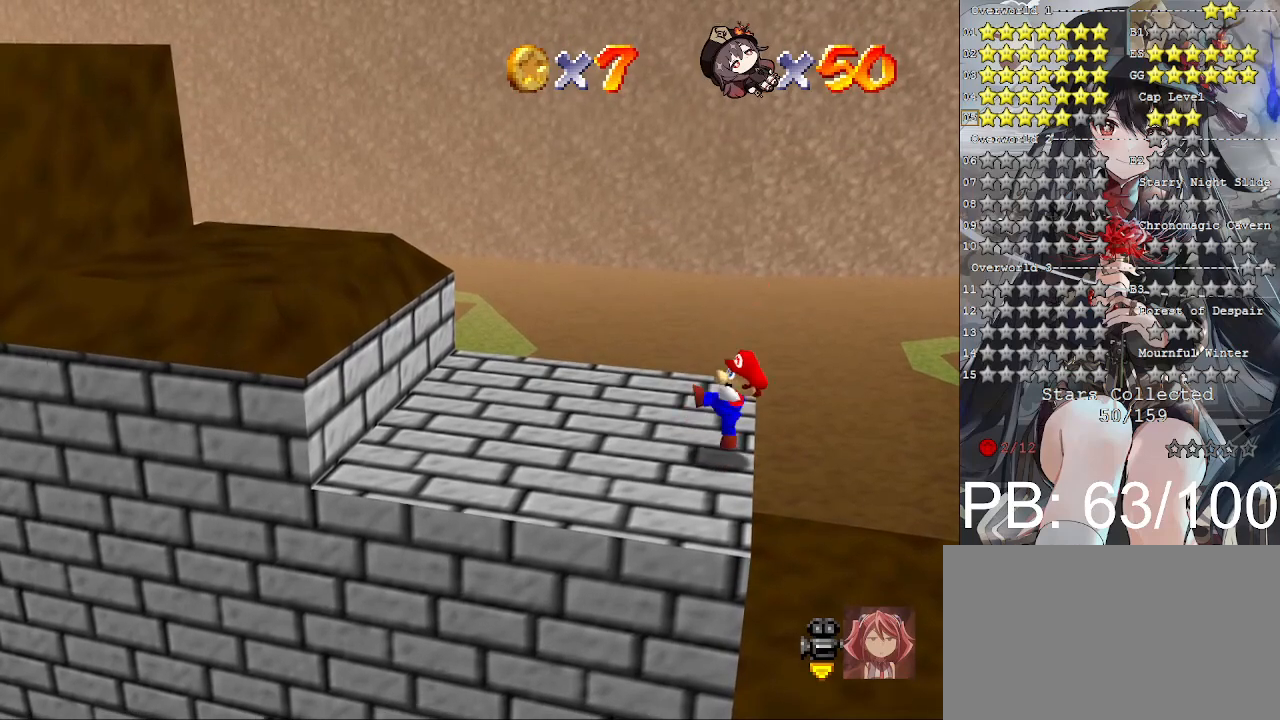
{"buttons": [], "left_stick": "center", "right_stick": "center", "events": [[167, "left_stick", "left"], [267, "left_stick", "center"]]}
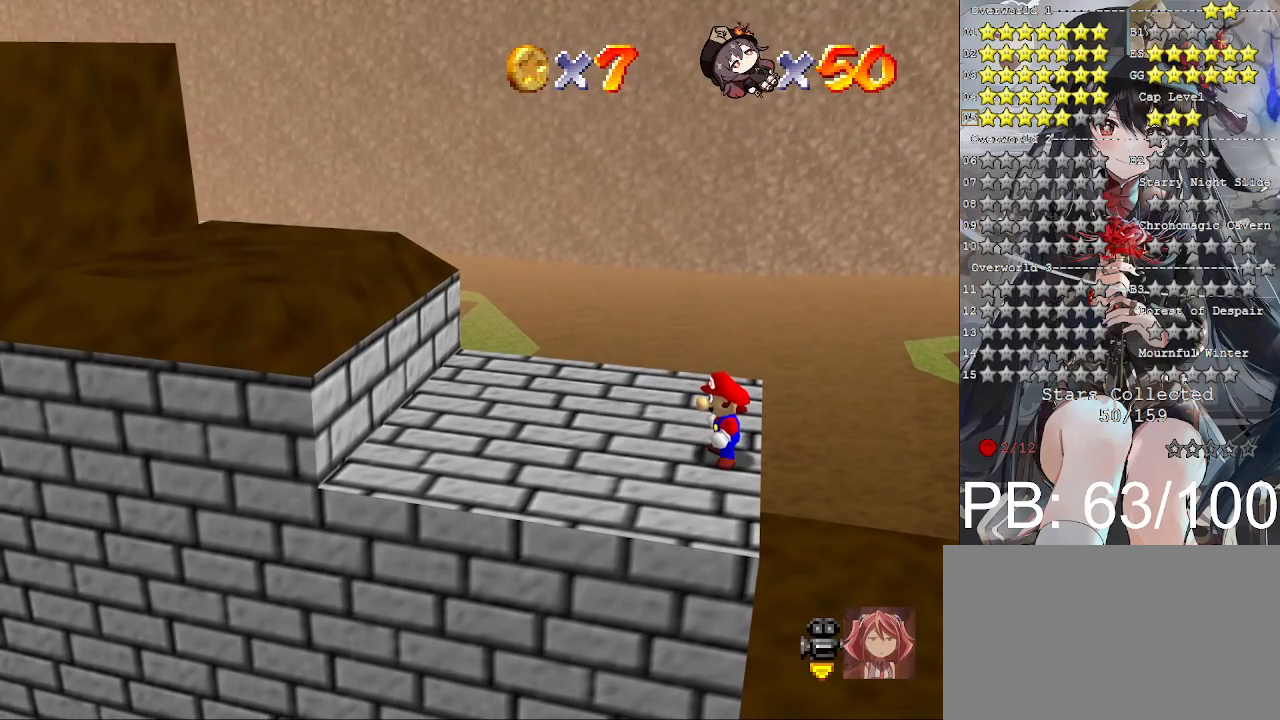
{"buttons": ["CROSS"], "left_stick": "center", "right_stick": "center", "events": [[400, "CROSS", "down"], [400, "SQUARE", "down"], [500, "SQUARE", "up"]]}
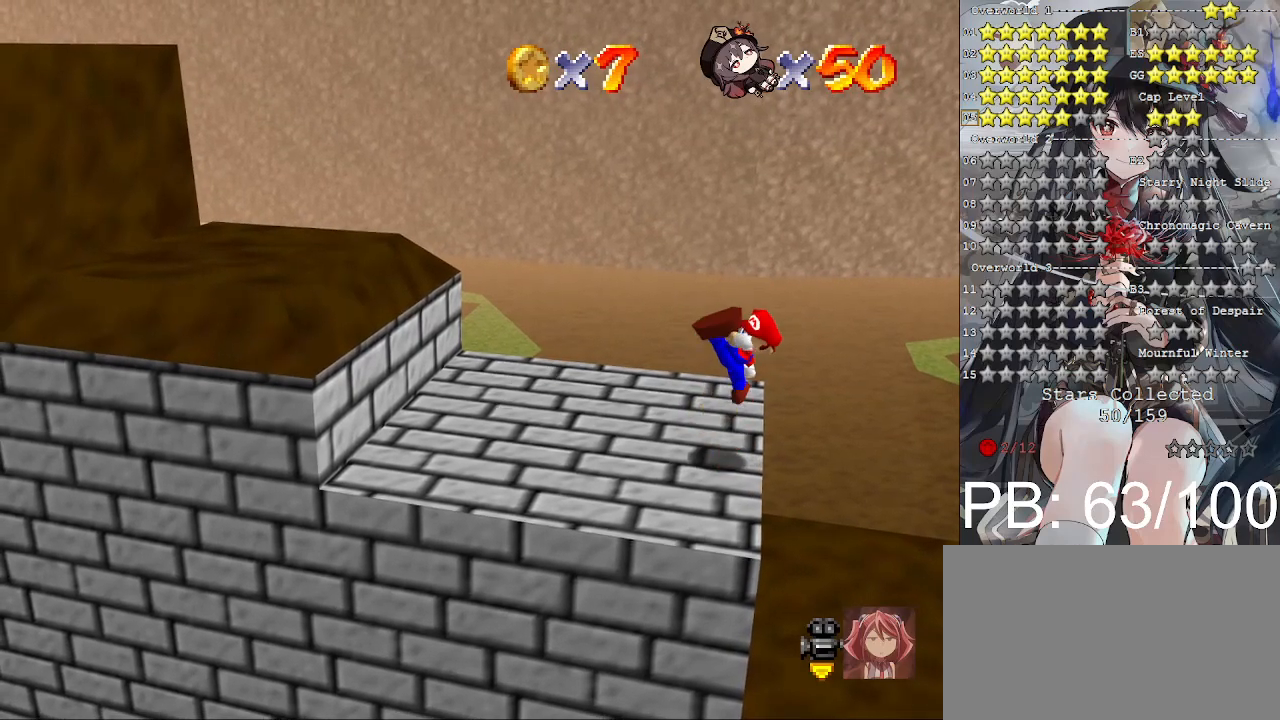
{"buttons": [], "left_stick": "left", "right_stick": "center", "events": [[33, "CROSS", "up"], [133, "left_stick", "left"], [300, "CROSS", "down"], [500, "CROSS", "up"]]}
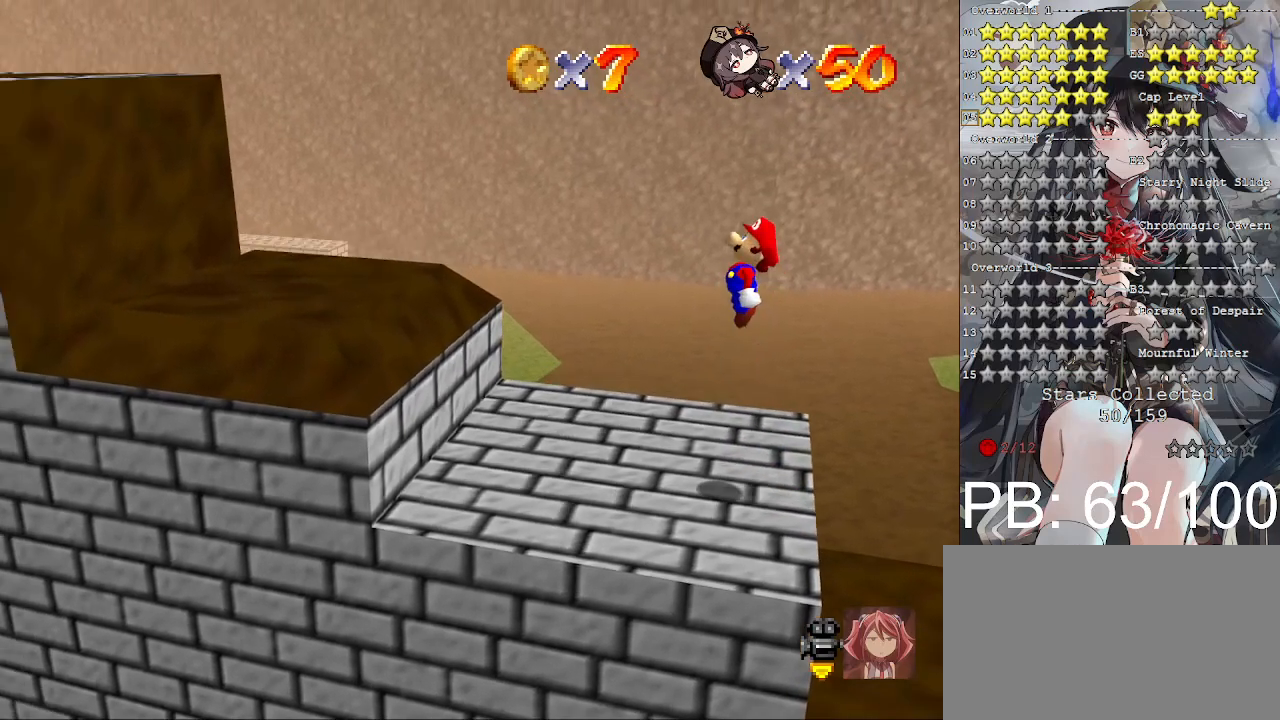
{"buttons": [], "left_stick": "left", "right_stick": "center", "events": []}
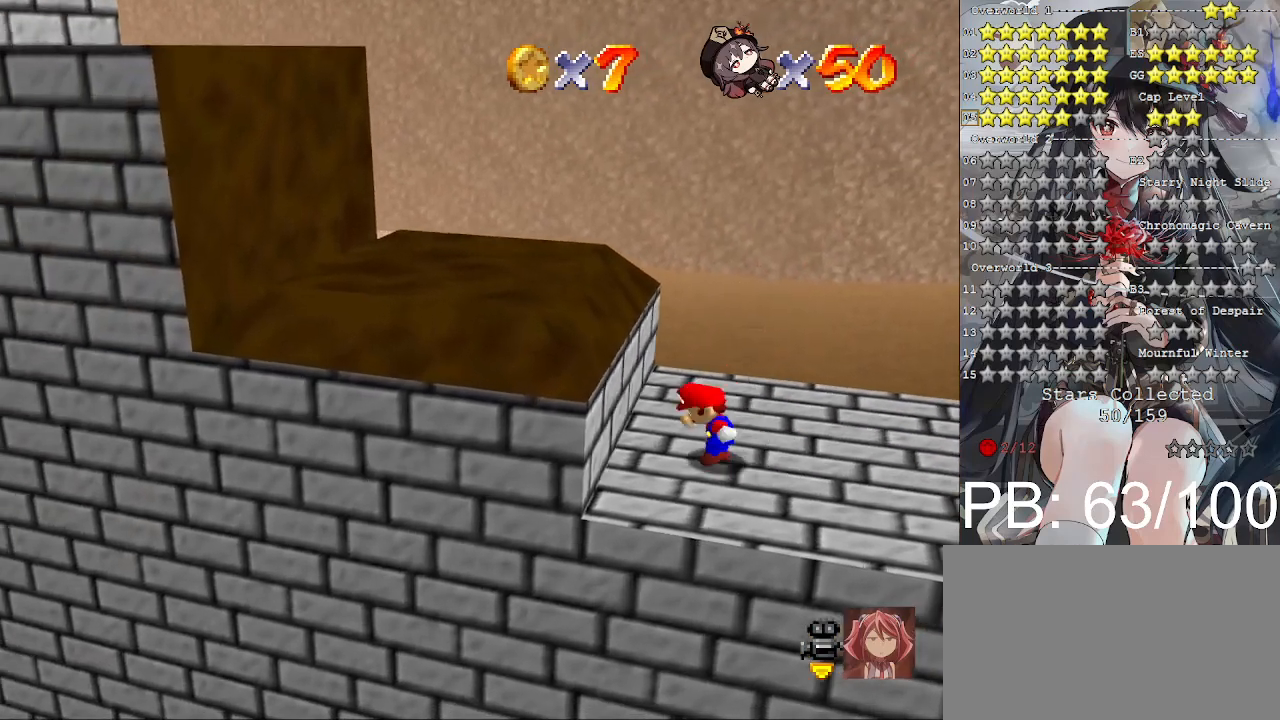
{"buttons": ["CROSS"], "left_stick": "left", "right_stick": "center", "events": [[67, "CROSS", "down"]]}
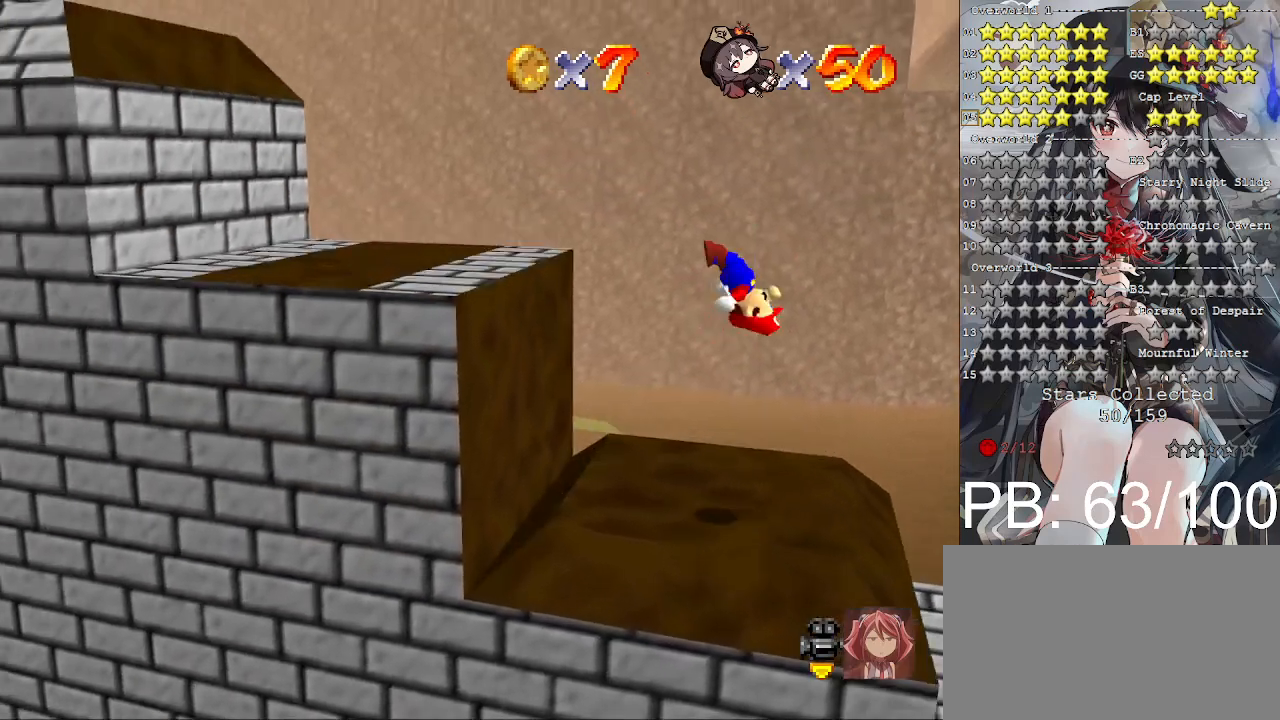
{"buttons": [], "left_stick": "center", "right_stick": "center", "events": [[67, "SQUARE", "down"], [233, "SQUARE", "up"], [300, "SQUARE", "down"], [433, "SQUARE", "up"], [467, "CROSS", "up"], [467, "left_stick", "center"]]}
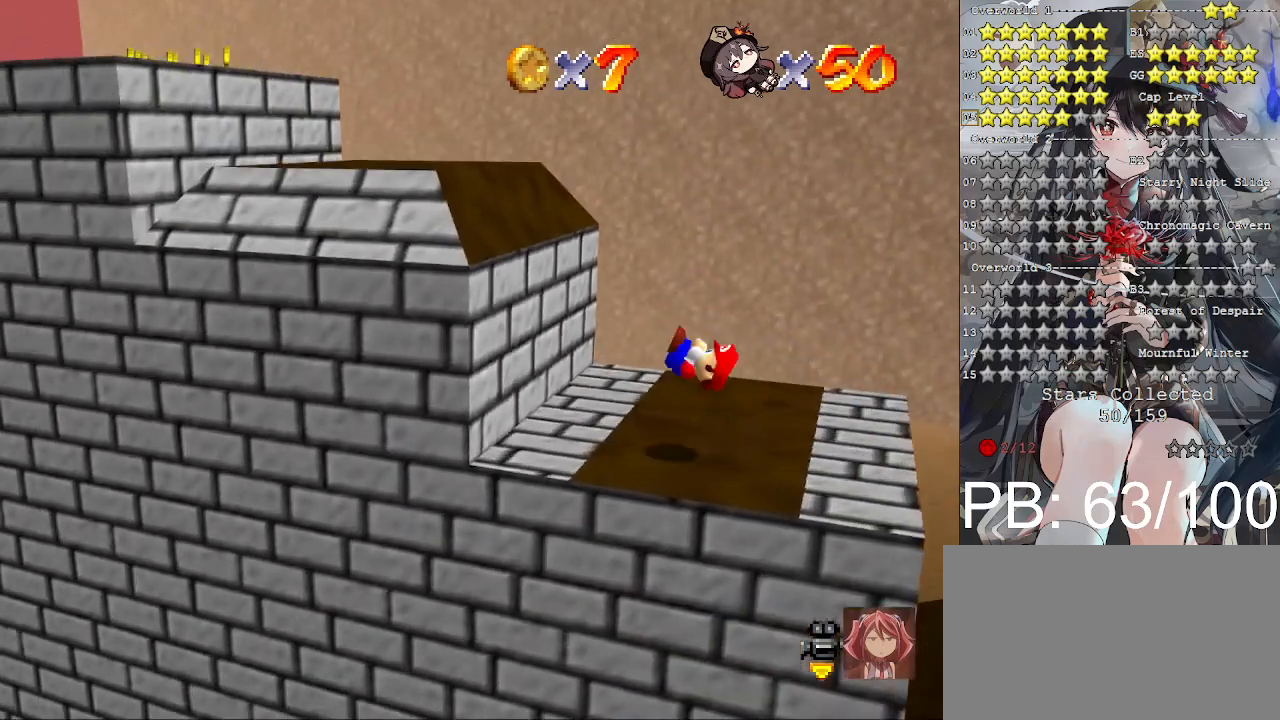
{"buttons": [], "left_stick": "center", "right_stick": "center", "events": [[100, "right_stick", "left"], [233, "right_stick", "center"], [300, "right_stick", "left"], [400, "right_stick", "center"]]}
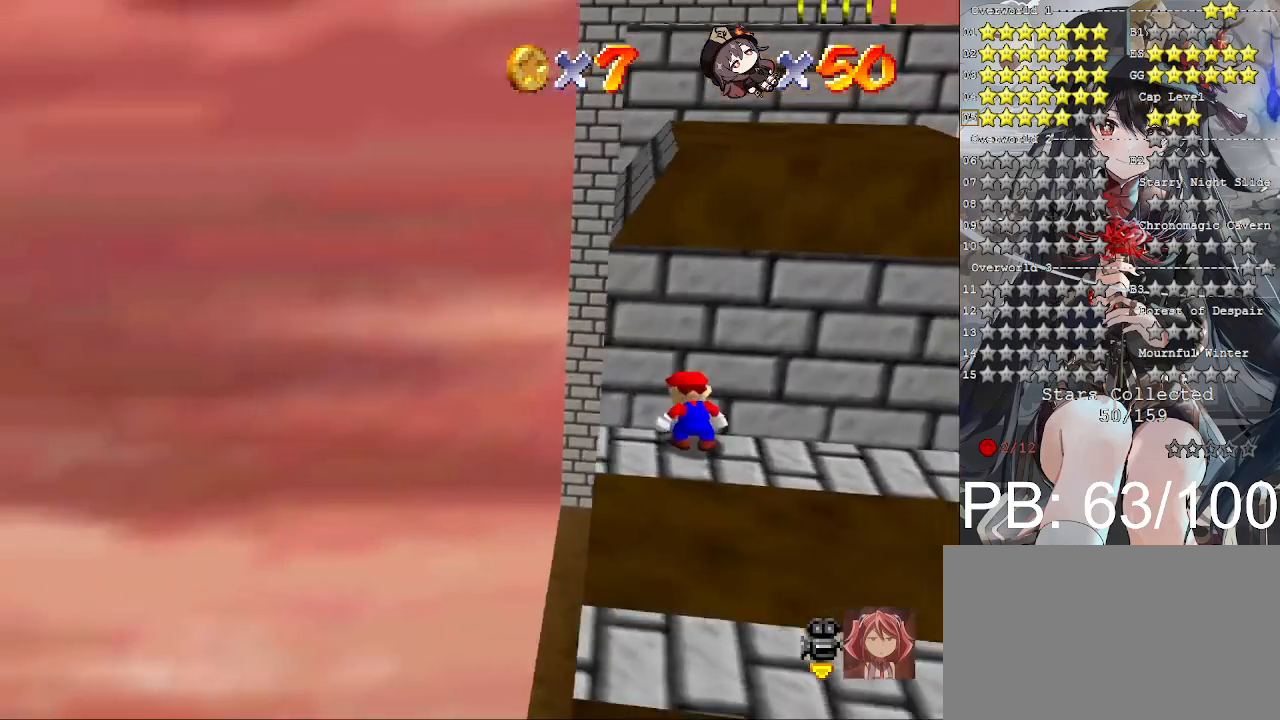
{"buttons": [], "left_stick": "right", "right_stick": "center", "events": [[267, "left_stick", "right"]]}
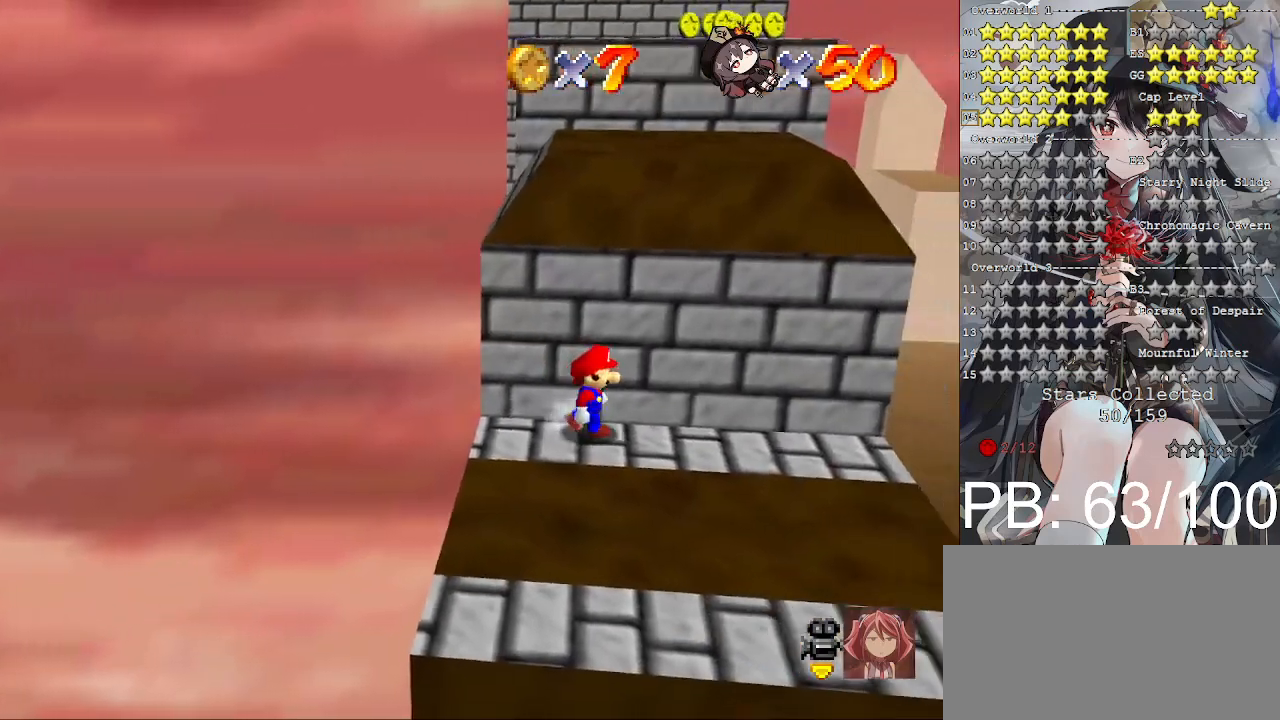
{"buttons": [], "left_stick": "center", "right_stick": "center", "events": [[133, "left_stick", "center"]]}
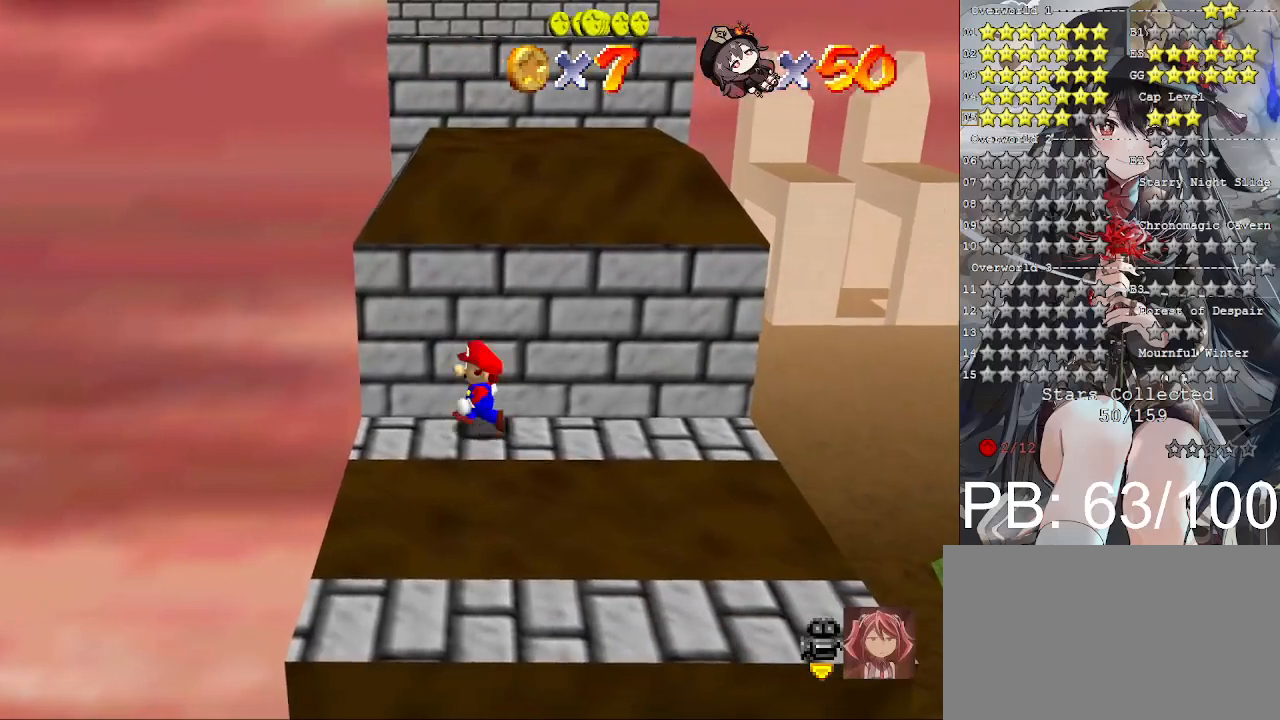
{"buttons": [], "left_stick": "up-right", "right_stick": "center", "events": [[33, "left_stick", "left"], [300, "left_stick", "down-left"], [500, "left_stick", "up-right"]]}
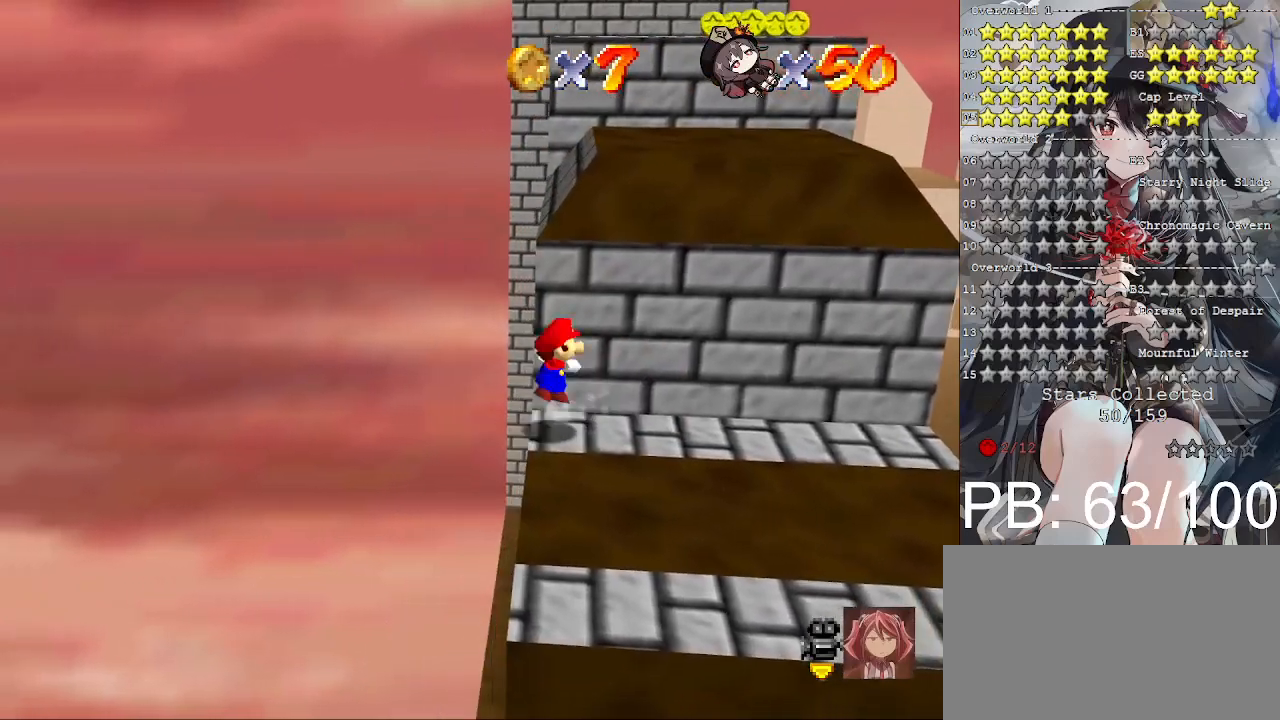
{"buttons": ["CROSS"], "left_stick": "up", "right_stick": "center", "events": [[33, "CROSS", "down"], [200, "left_stick", "down"], [367, "left_stick", "up"]]}
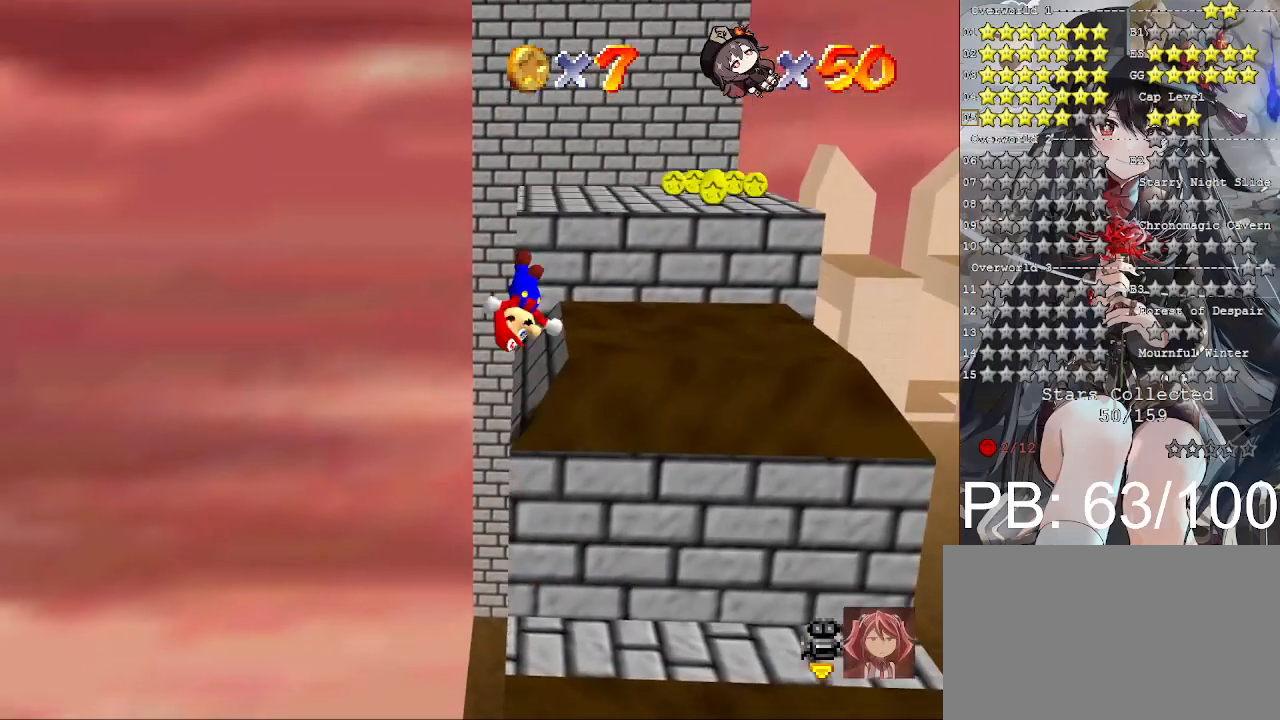
{"buttons": ["CROSS", "SQUARE"], "left_stick": "up-right", "right_stick": "center", "events": [[200, "CROSS", "up"], [267, "left_stick", "up-right"], [433, "CROSS", "down"], [433, "SQUARE", "down"]]}
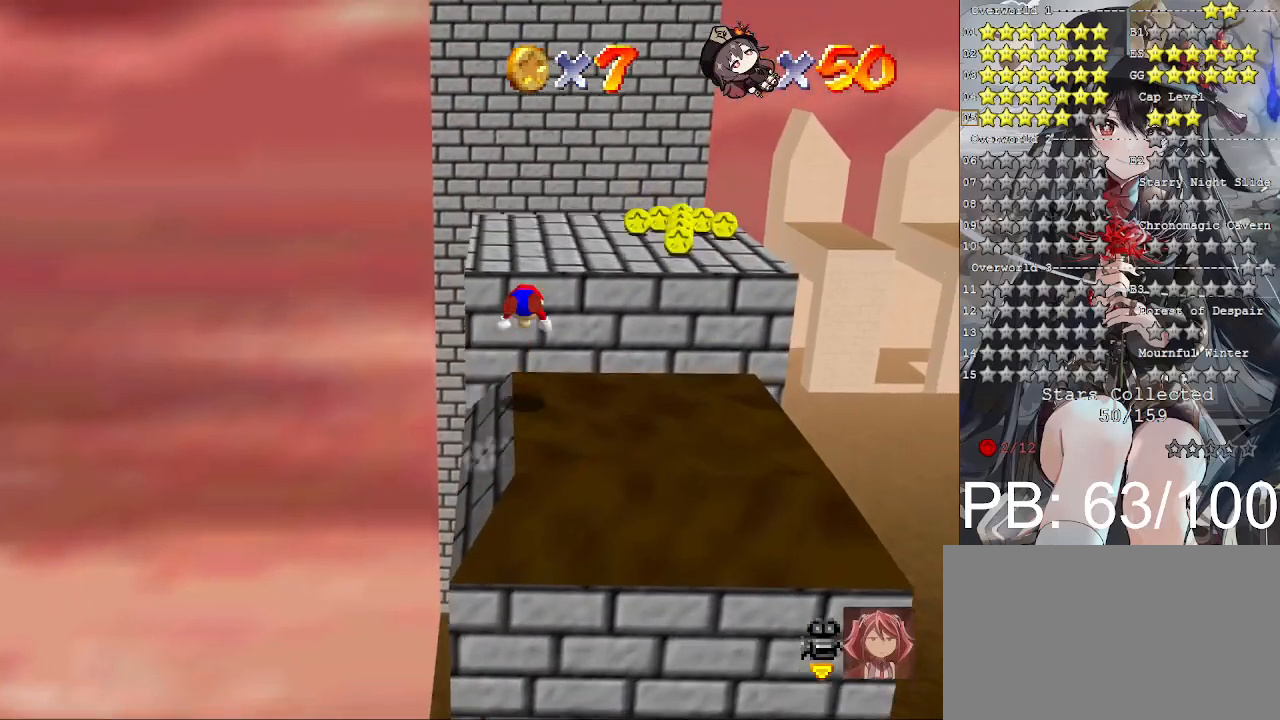
{"buttons": [], "left_stick": "right", "right_stick": "center", "events": [[400, "left_stick", "right"], [467, "SQUARE", "up"], [500, "CROSS", "up"]]}